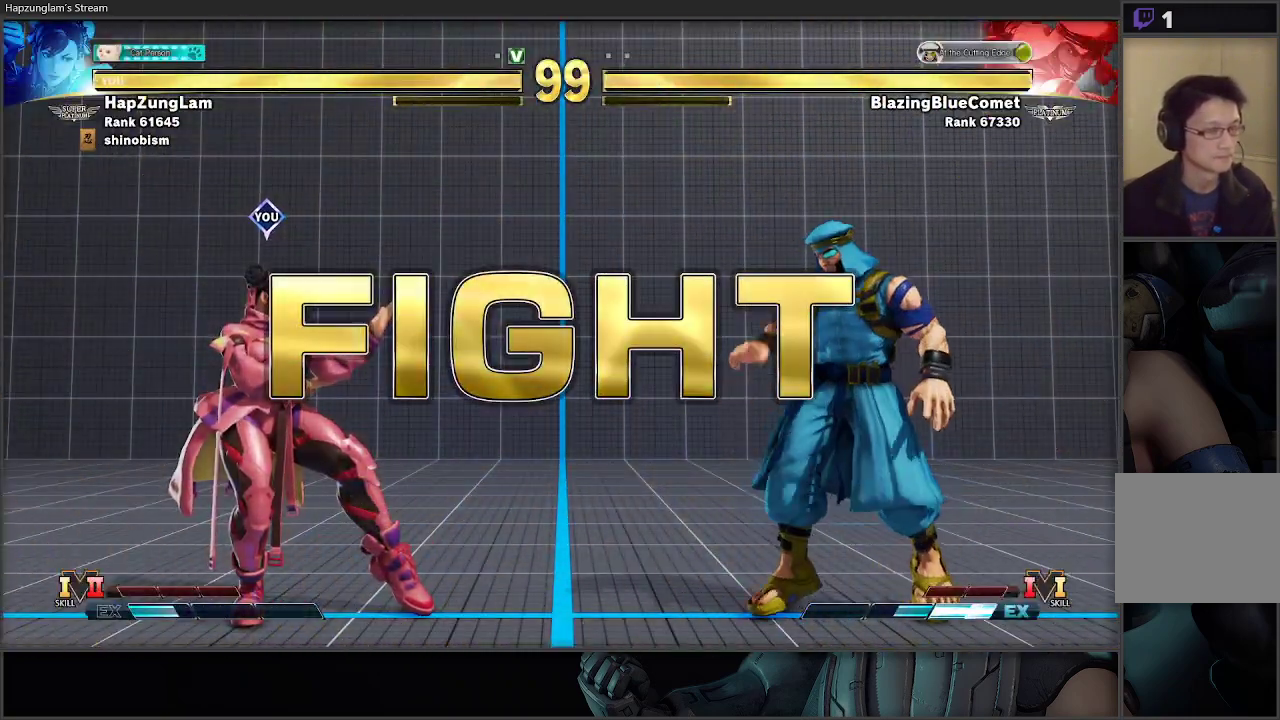
Gameplay with a controller (Xbox layout); each line is a JSON object with the inputs held at the frame after it. "events" lists button and stick changes between this image and that frame as [ms after this image, input, new state], when the widget could be followed in between.
{"buttons": [], "left_stick": "right", "right_stick": "center", "events": [[467, "left_stick", "right"]]}
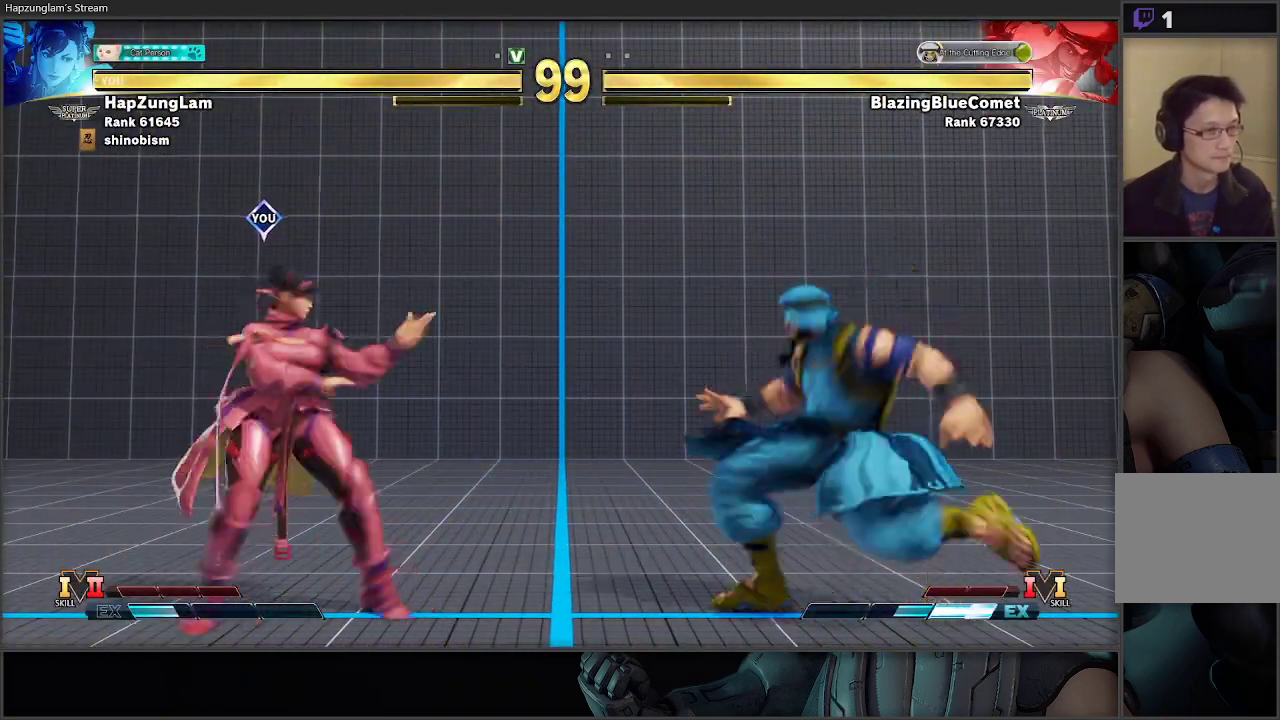
{"buttons": [], "left_stick": "left", "right_stick": "center", "events": [[17, "Y", "down"], [33, "left_stick", "down"], [83, "Y", "up"], [100, "left_stick", "left"]]}
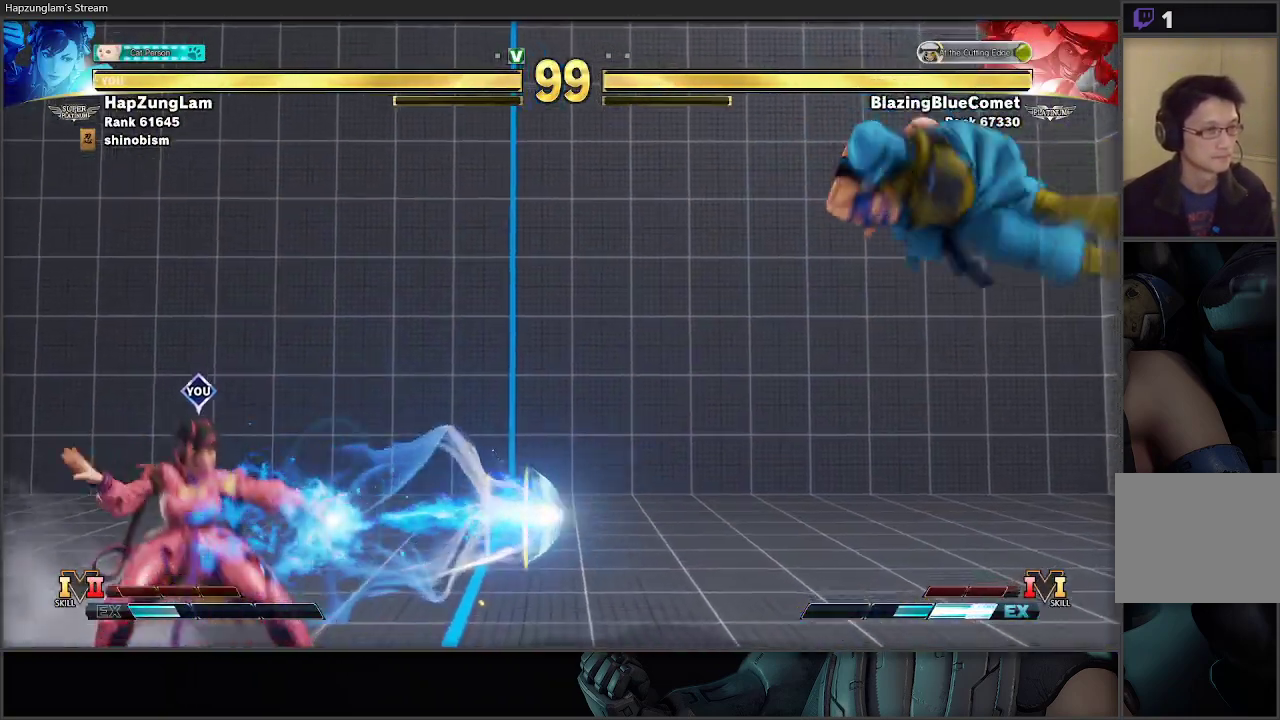
{"buttons": [], "left_stick": "right", "right_stick": "center", "events": [[333, "left_stick", "right"]]}
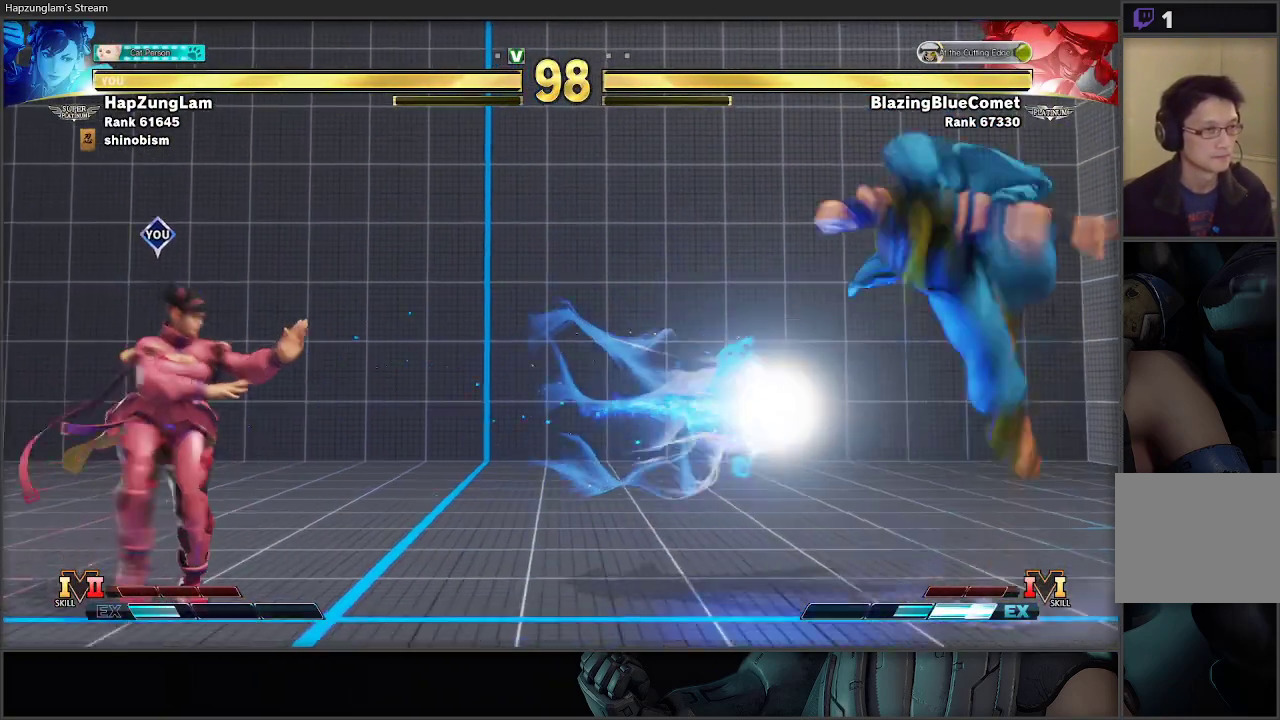
{"buttons": ["R2"], "left_stick": "left", "right_stick": "center", "events": [[317, "left_stick", "left"], [433, "R2", "down"]]}
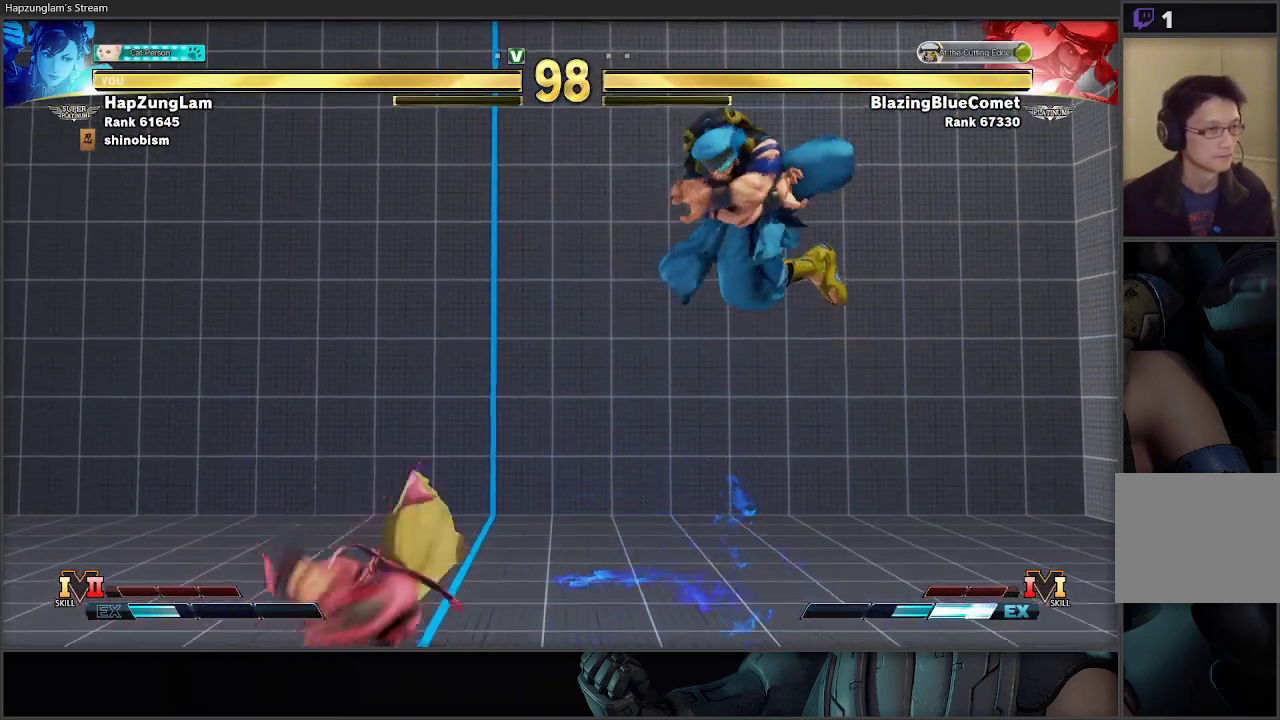
{"buttons": [], "left_stick": "left", "right_stick": "center", "events": [[67, "R2", "up"]]}
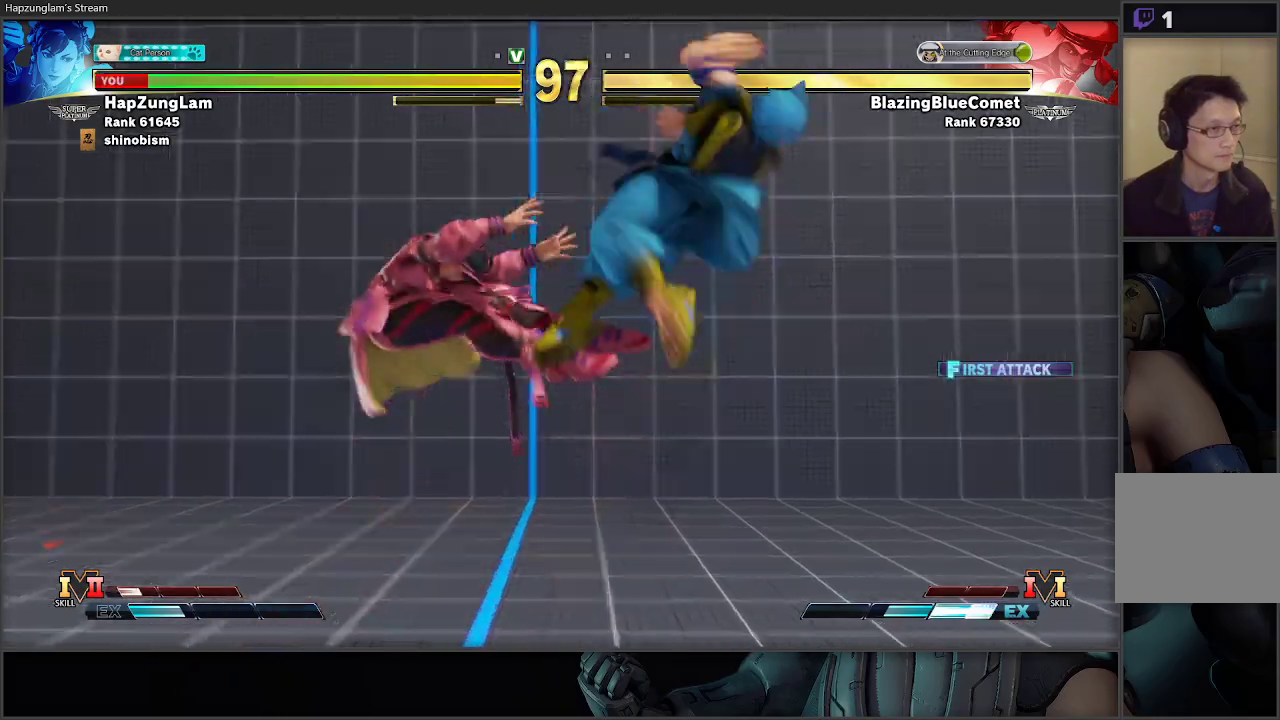
{"buttons": [], "left_stick": "down-left", "right_stick": "center", "events": [[217, "left_stick", "down-left"], [267, "L1", "down"], [367, "L1", "up"]]}
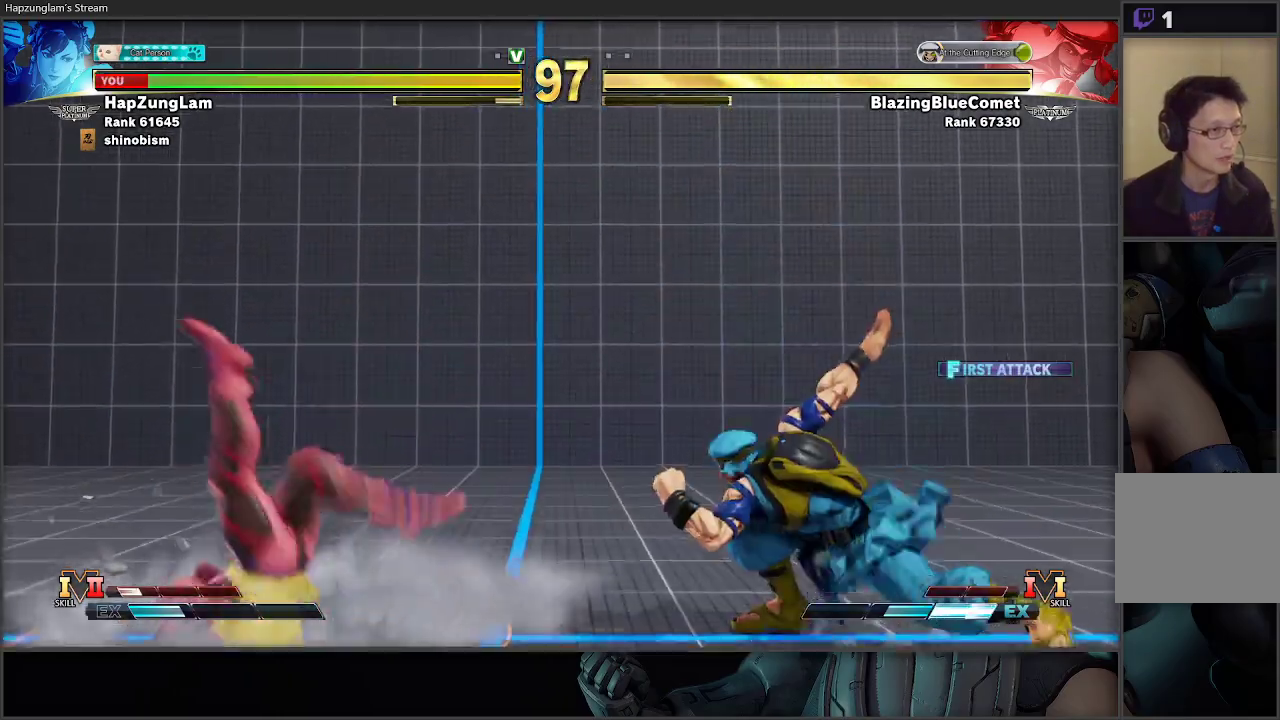
{"buttons": [], "left_stick": "left", "right_stick": "center", "events": [[417, "left_stick", "left"]]}
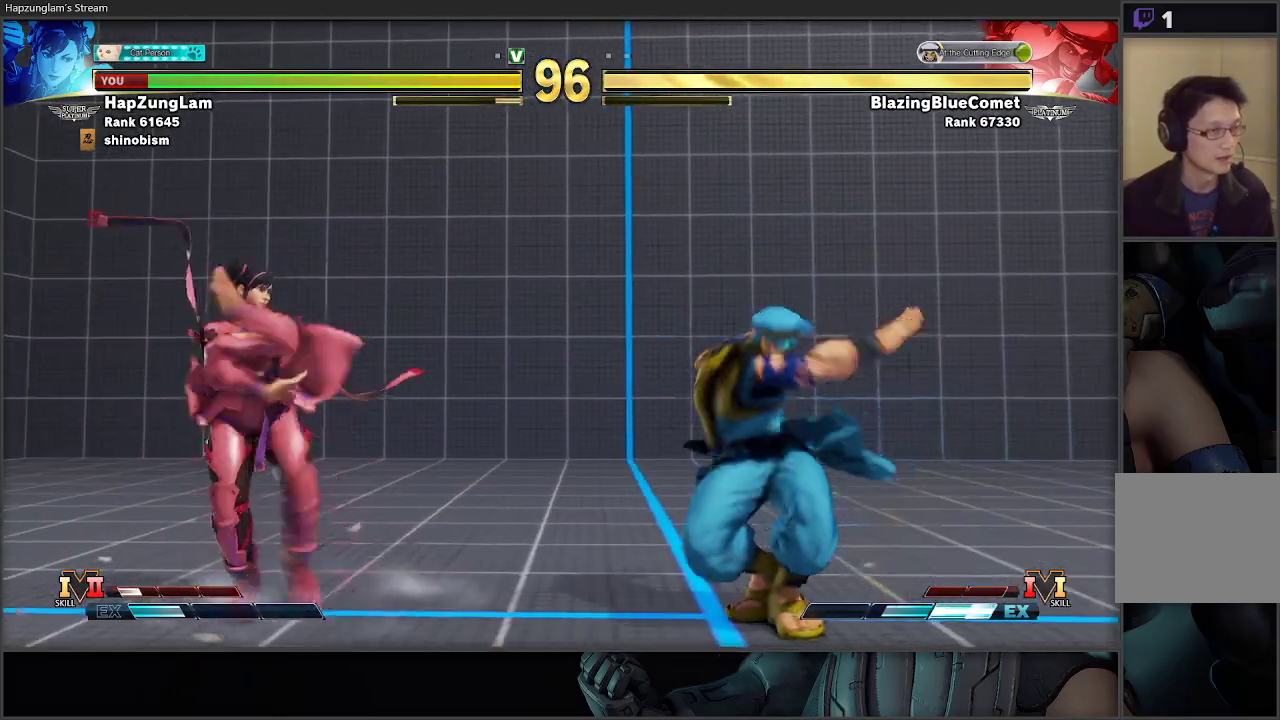
{"buttons": ["L3"], "left_stick": "left", "right_stick": "center", "events": [[100, "R1", "down"], [100, "left_stick", "right"], [200, "L3", "down"], [200, "left_stick", "left"], [267, "R1", "up"]]}
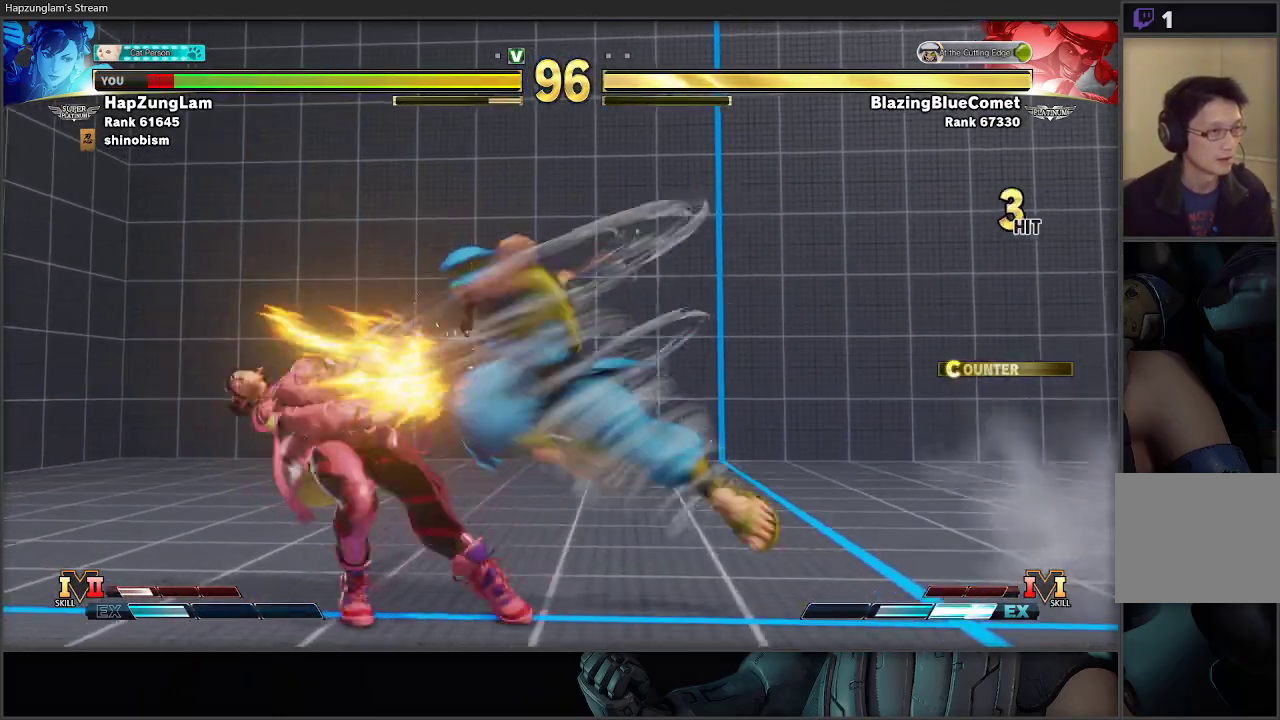
{"buttons": [], "left_stick": "down-left", "right_stick": "center", "events": [[50, "L3", "up"], [200, "left_stick", "down-left"]]}
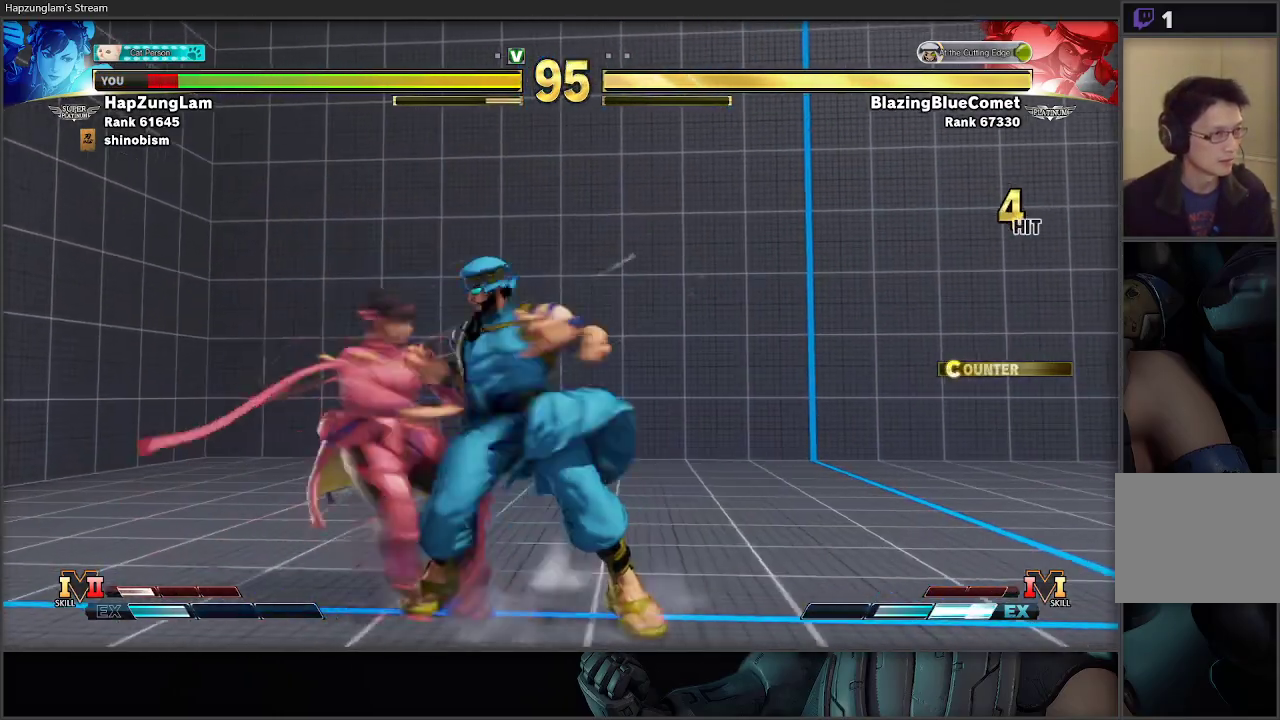
{"buttons": [], "left_stick": "down-left", "right_stick": "center", "events": [[167, "X", "down"], [183, "A", "down"], [400, "A", "up"], [417, "X", "up"]]}
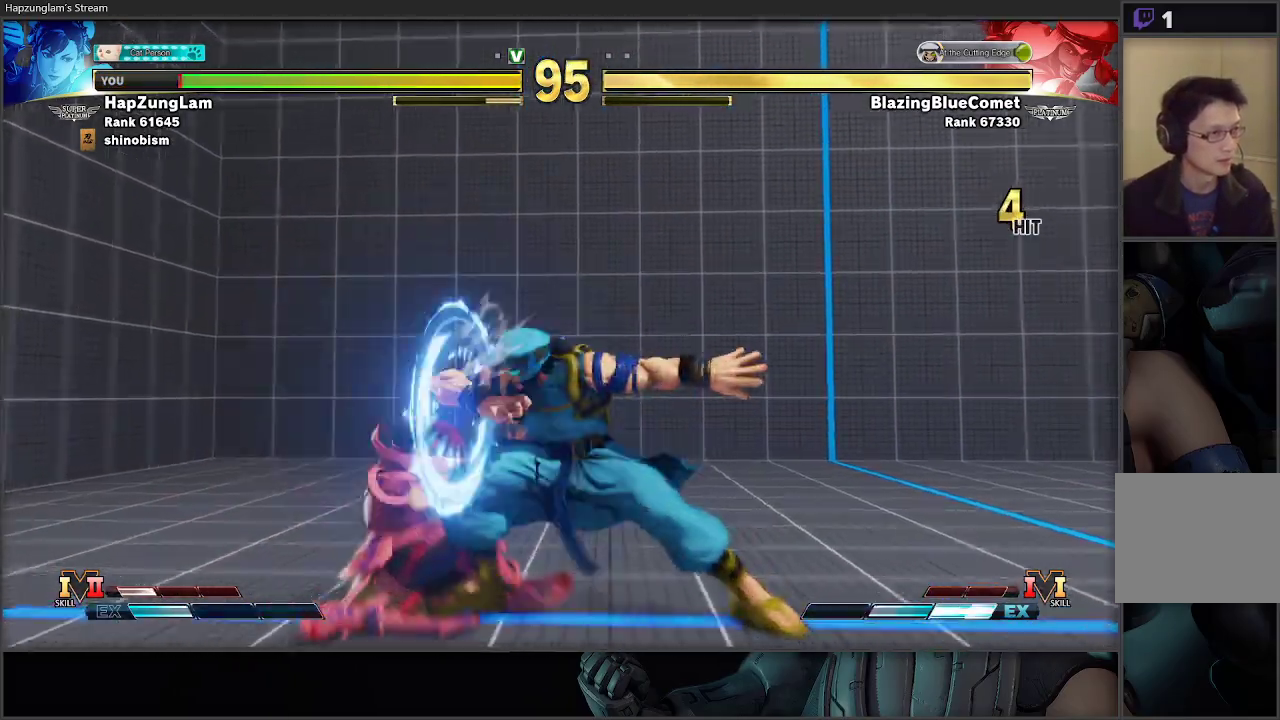
{"buttons": [], "left_stick": "down-left", "right_stick": "center", "events": [[83, "A", "down"], [83, "X", "down"], [283, "A", "up"], [300, "X", "up"]]}
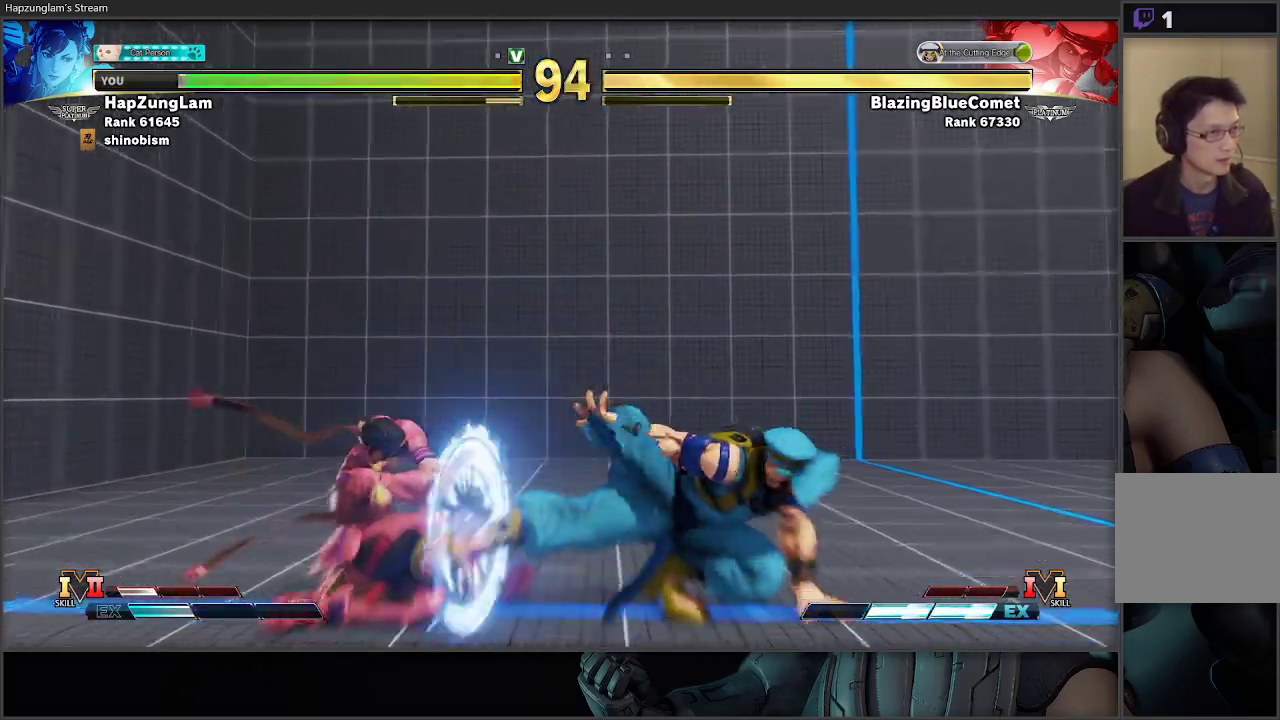
{"buttons": [], "left_stick": "down-left", "right_stick": "center", "events": [[200, "left_stick", "left"], [400, "left_stick", "down-left"]]}
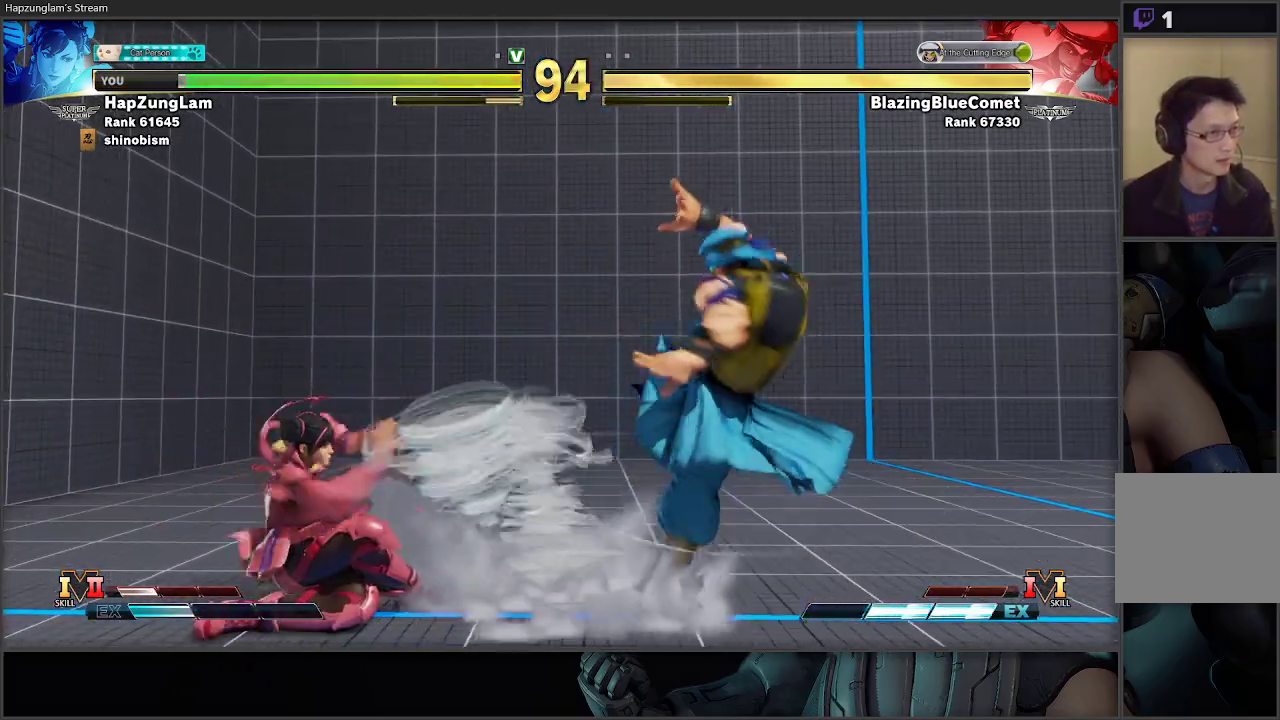
{"buttons": [], "left_stick": "left", "right_stick": "center", "events": [[333, "left_stick", "left"]]}
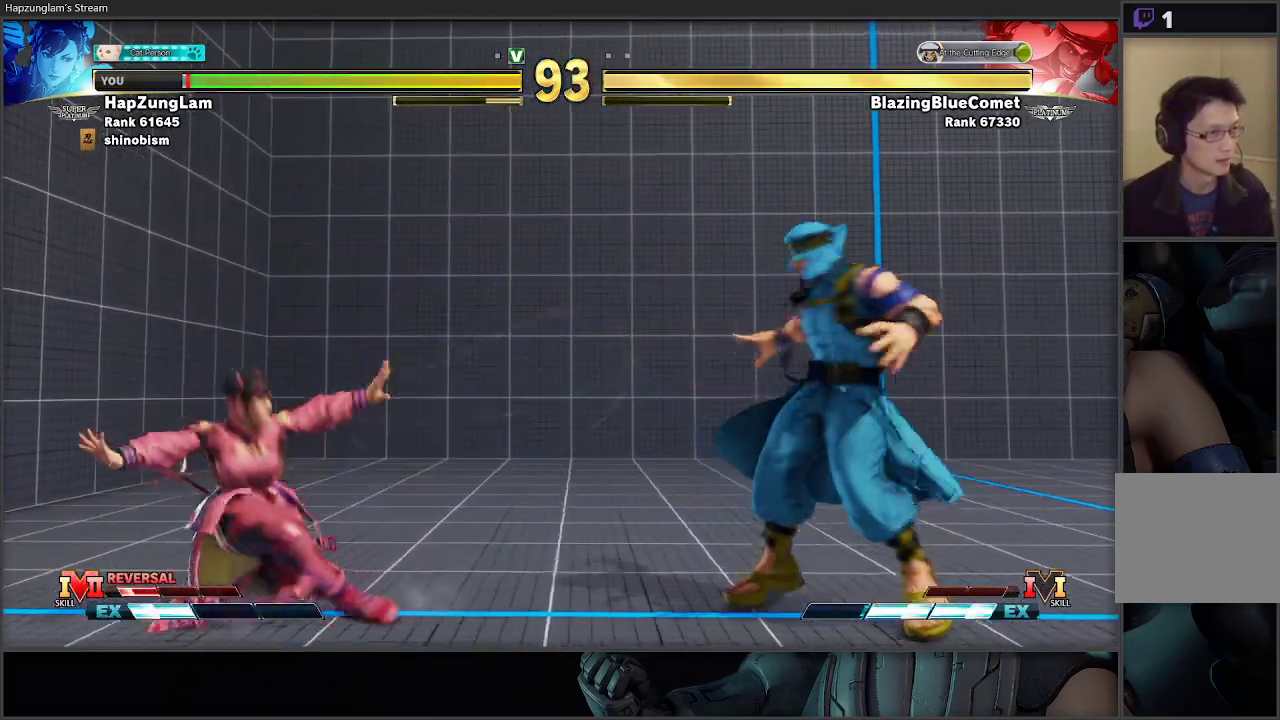
{"buttons": [], "left_stick": "left", "right_stick": "center", "events": [[17, "left_stick", "down-left"], [400, "left_stick", "down-right"], [500, "left_stick", "left"]]}
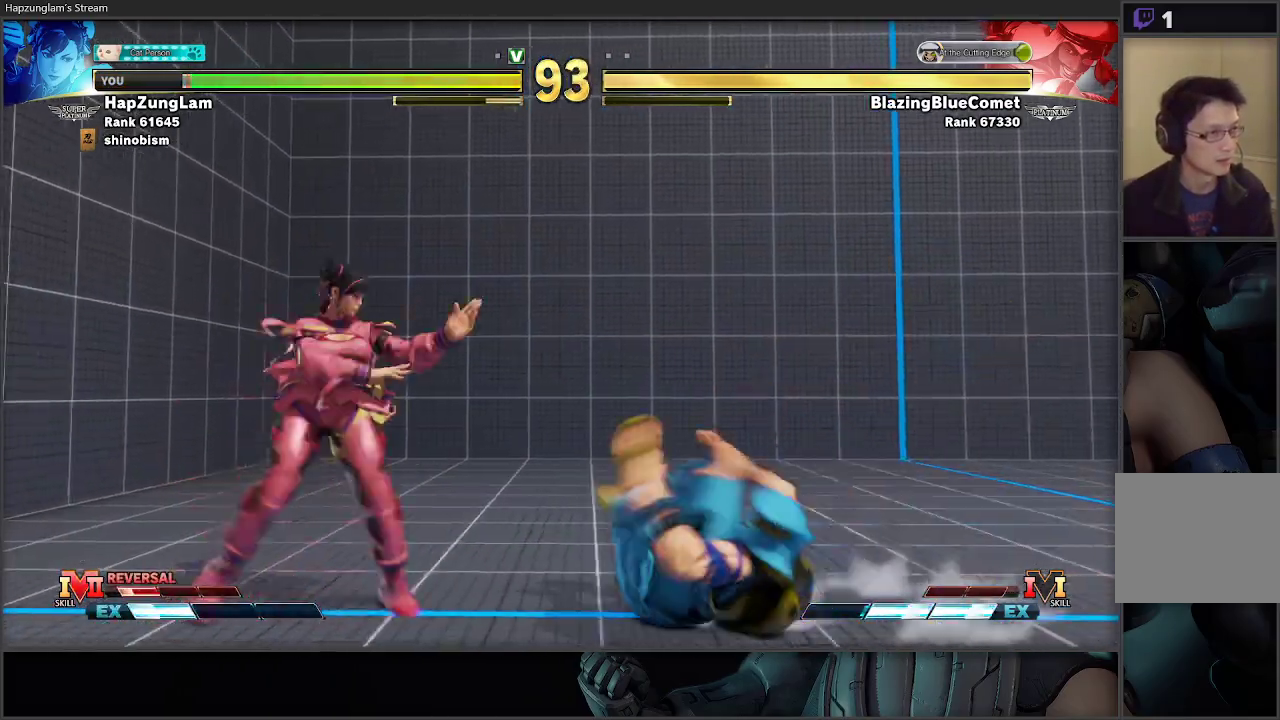
{"buttons": [], "left_stick": "left", "right_stick": "center", "events": []}
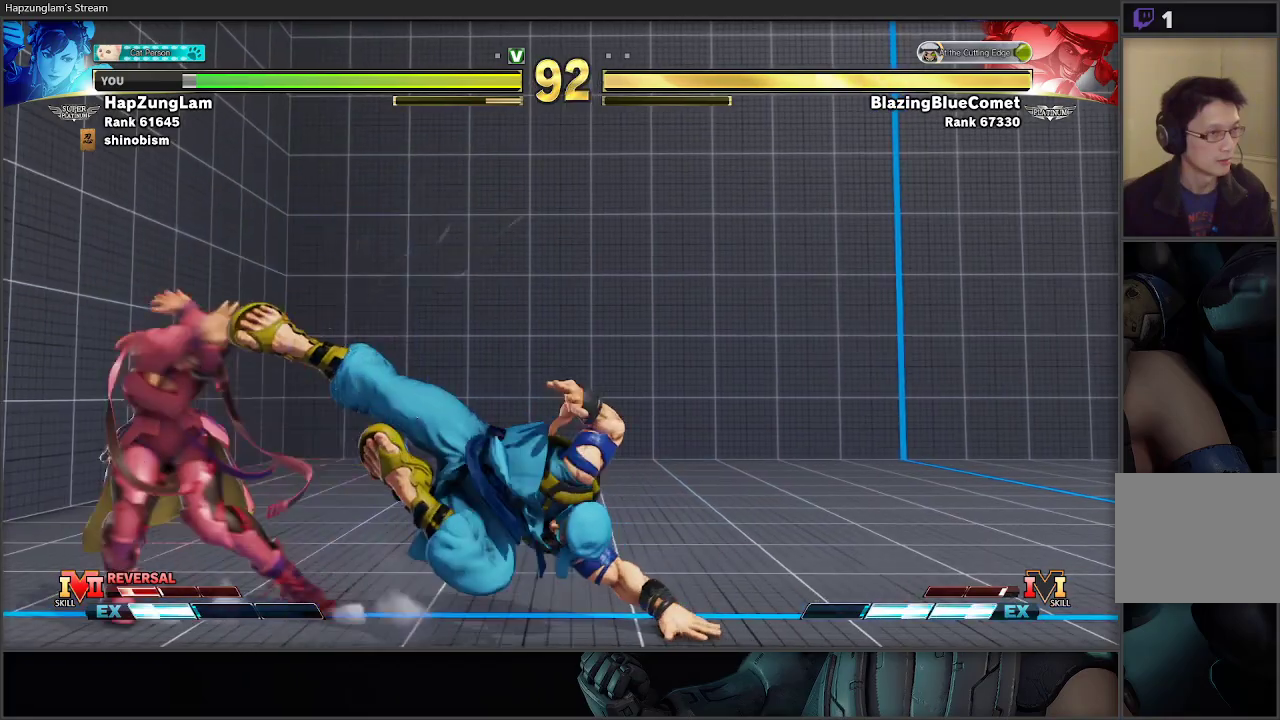
{"buttons": ["B"], "left_stick": "left", "right_stick": "center", "events": [[33, "left_stick", "down-left"], [167, "A", "down"], [283, "left_stick", "left"], [333, "A", "up"], [483, "B", "down"]]}
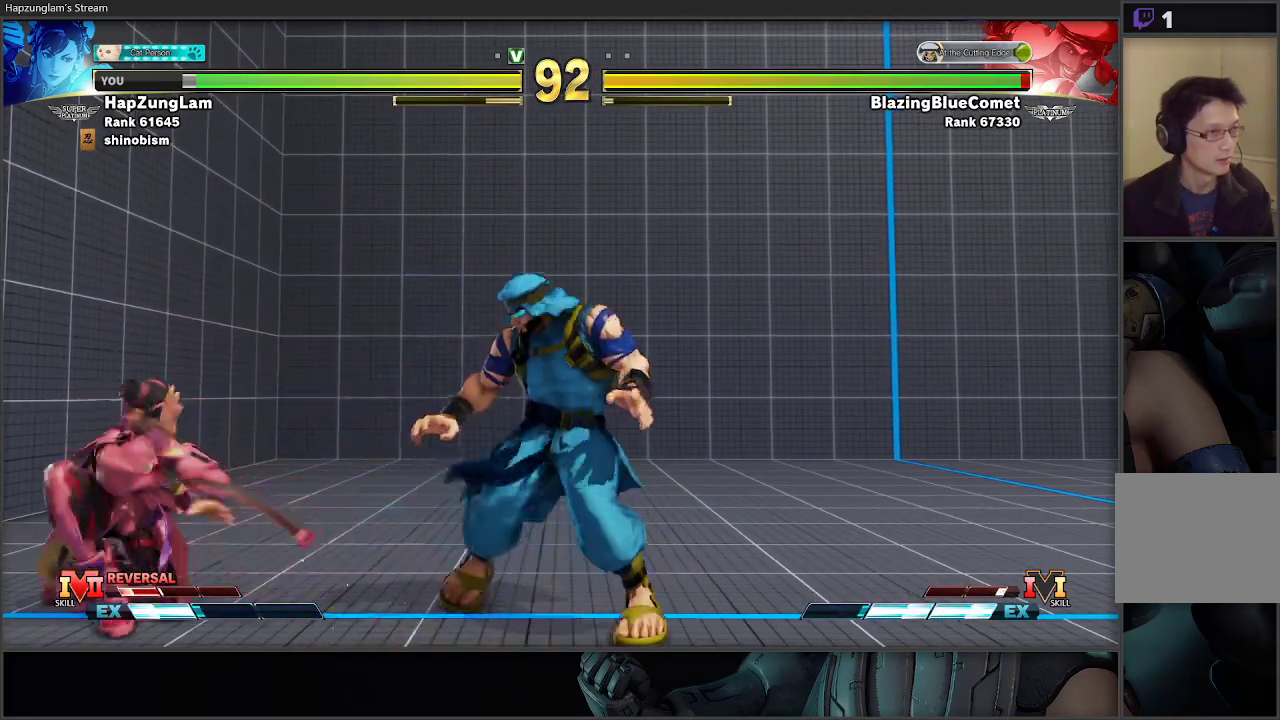
{"buttons": [], "left_stick": "left", "right_stick": "center", "events": [[483, "B", "up"]]}
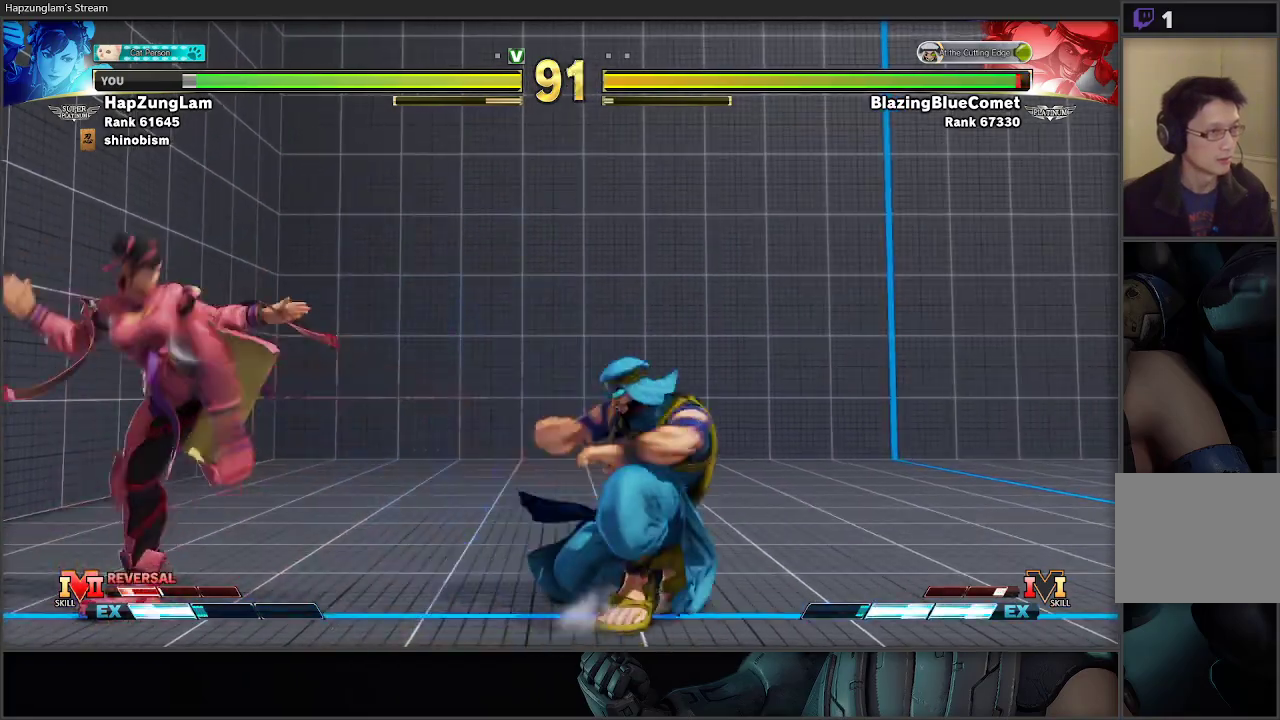
{"buttons": [], "left_stick": "center", "right_stick": "center", "events": [[183, "left_stick", "up-right"], [500, "left_stick", "center"]]}
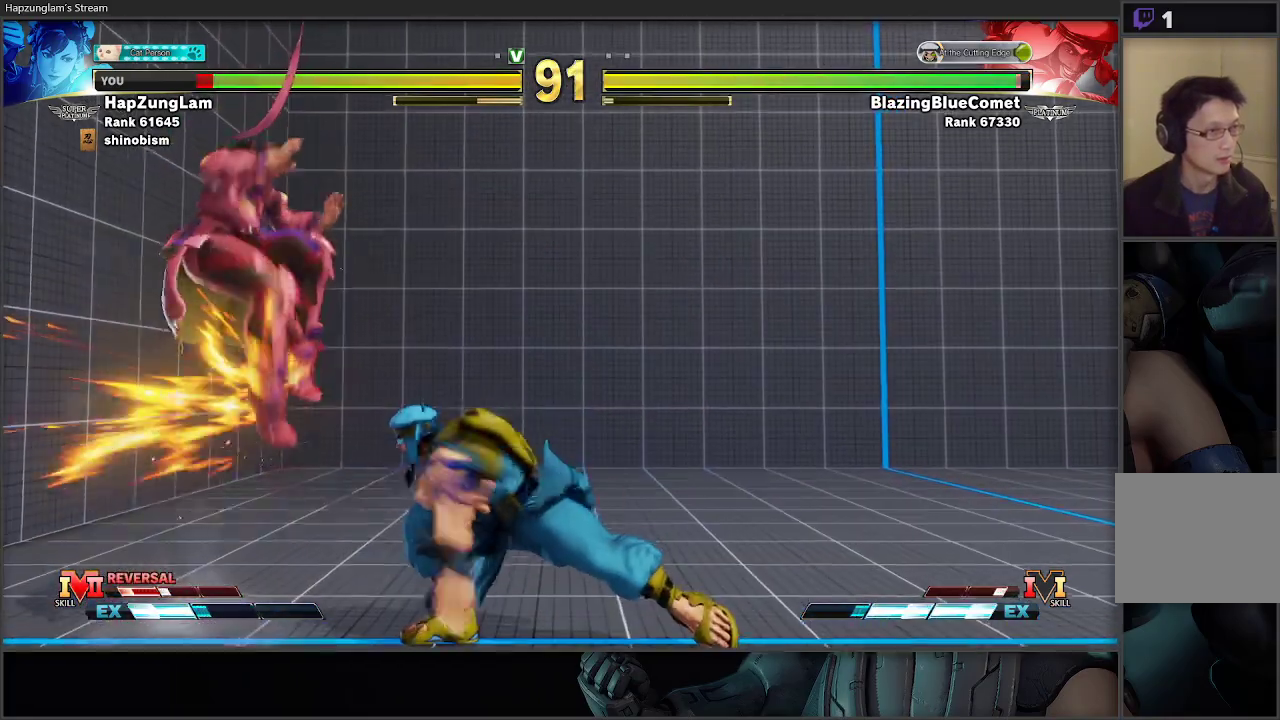
{"buttons": [], "left_stick": "down-left", "right_stick": "center", "events": [[300, "left_stick", "left"], [350, "left_stick", "down-left"]]}
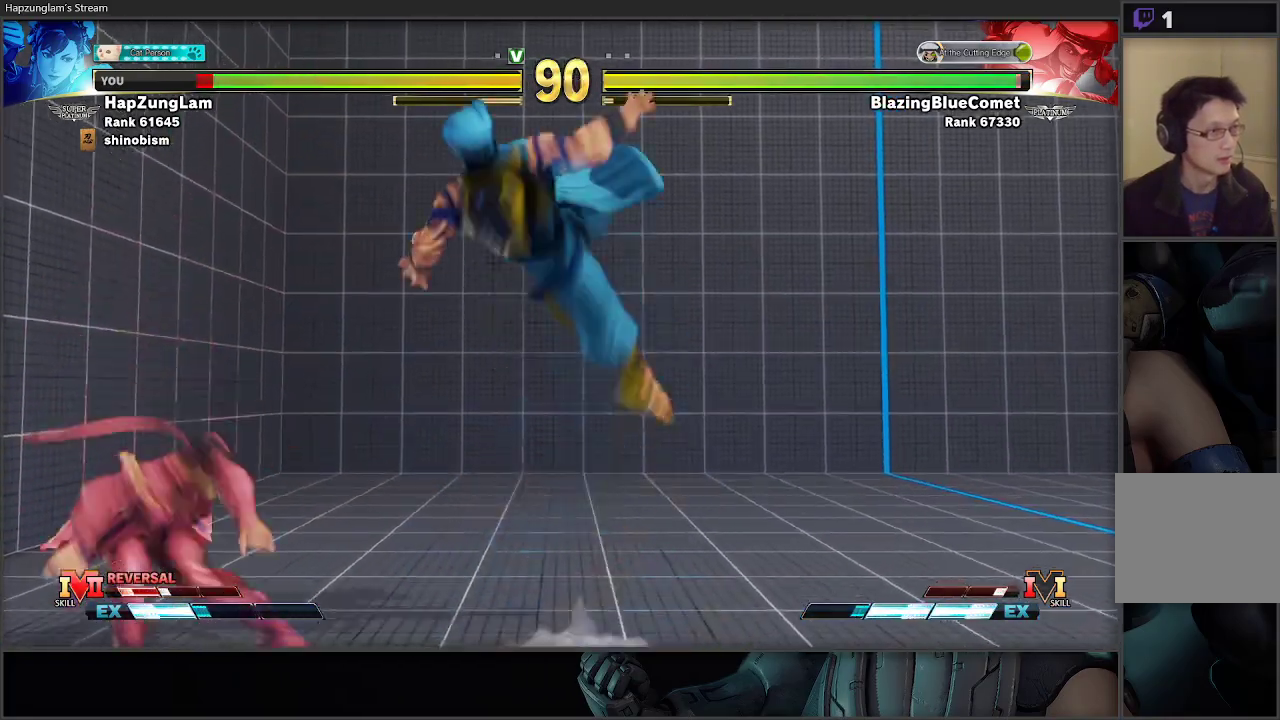
{"buttons": ["A"], "left_stick": "left", "right_stick": "center", "events": [[233, "left_stick", "left"], [333, "A", "down"]]}
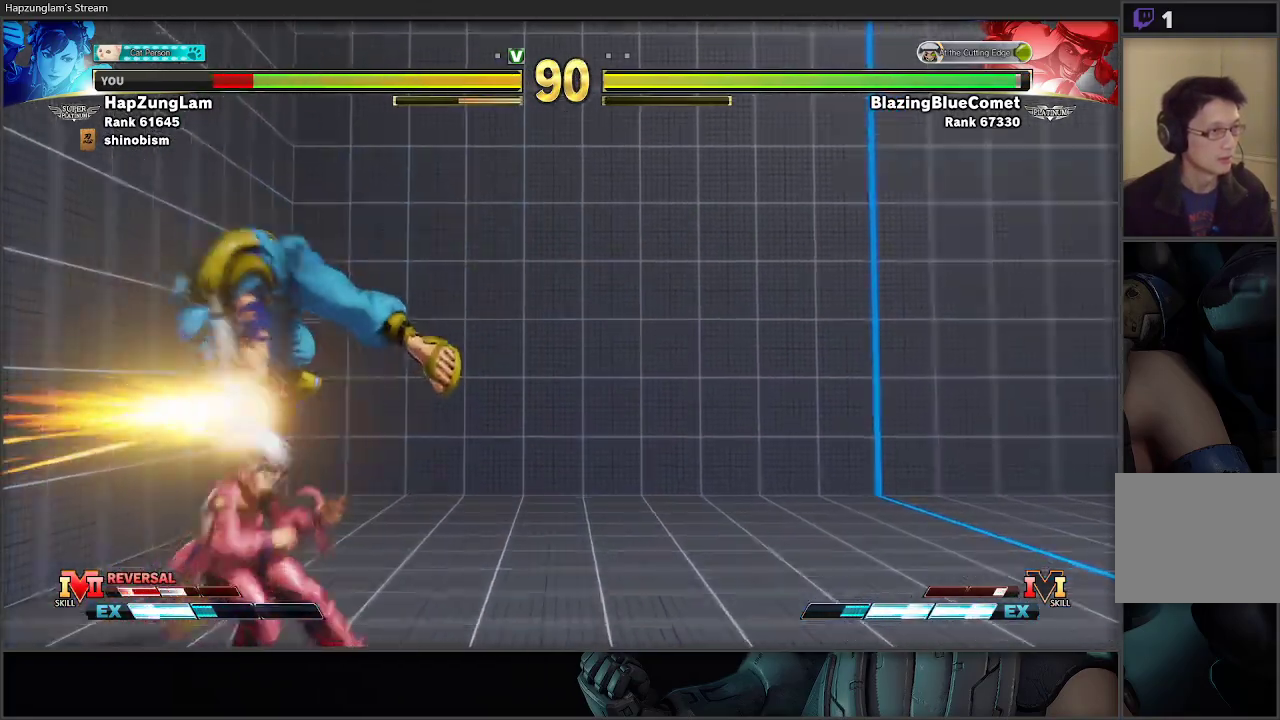
{"buttons": [], "left_stick": "down-left", "right_stick": "center", "events": [[17, "A", "up"], [183, "left_stick", "right"], [300, "left_stick", "down-left"]]}
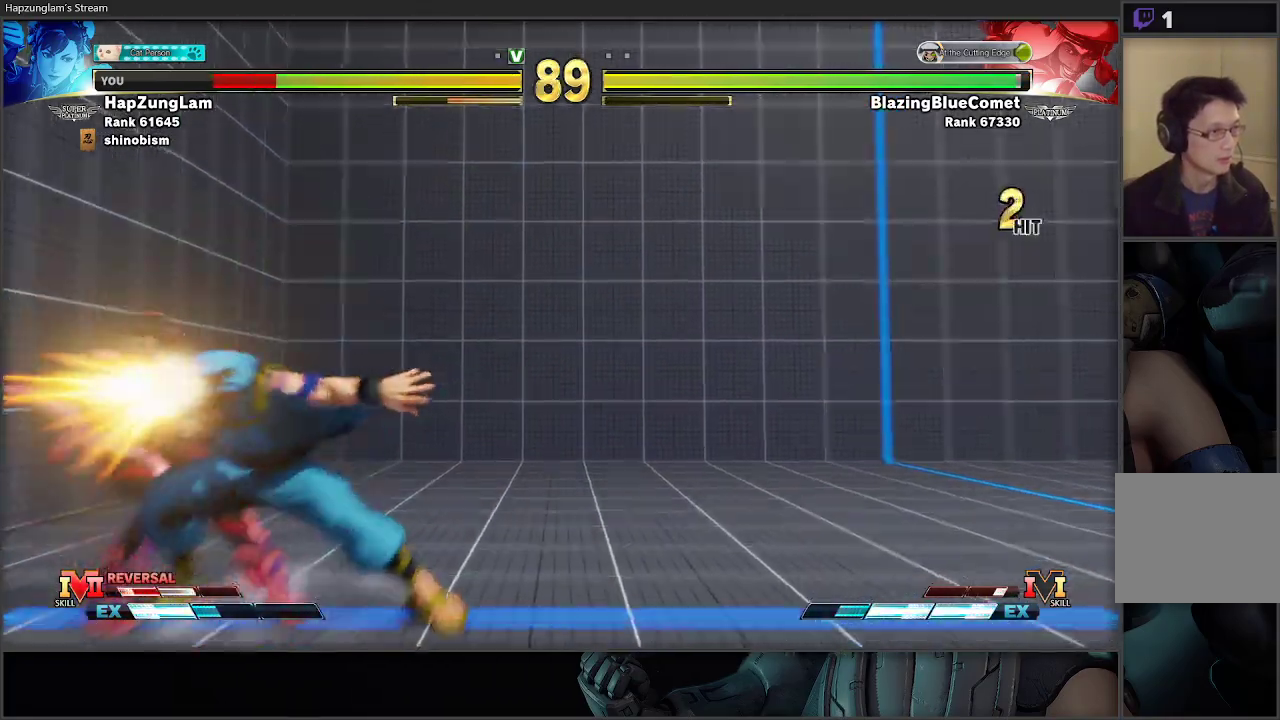
{"buttons": [], "left_stick": "down-left", "right_stick": "center", "events": [[83, "A", "down"], [83, "X", "down"], [350, "A", "up"], [383, "X", "up"]]}
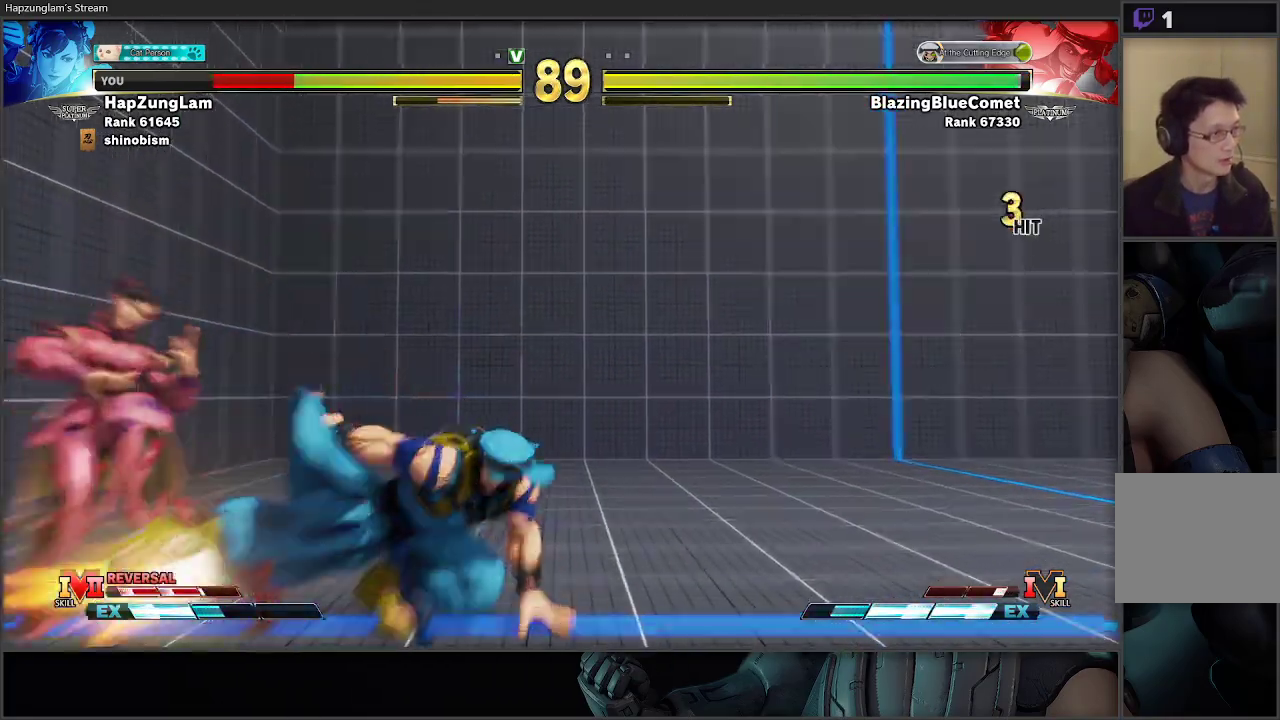
{"buttons": [], "left_stick": "down-left", "right_stick": "center", "events": []}
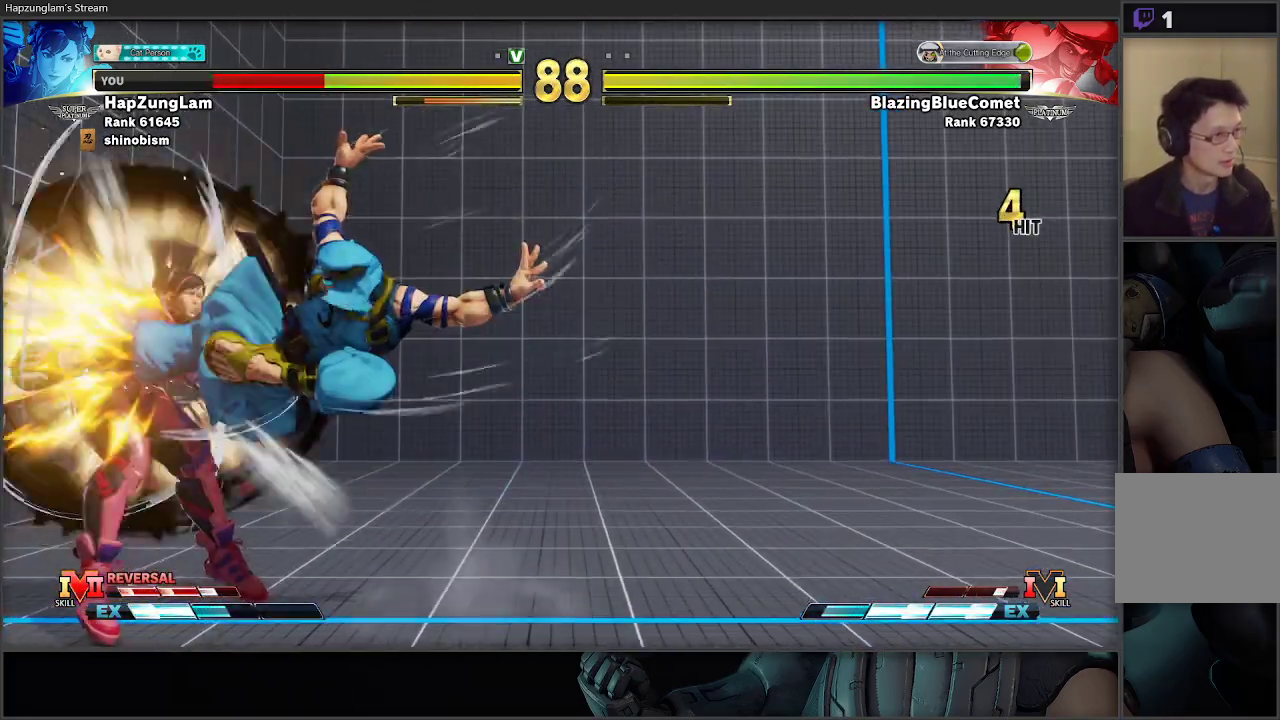
{"buttons": ["L1"], "left_stick": "down-left", "right_stick": "center", "events": [[17, "left_stick", "center"], [150, "left_stick", "down-left"], [433, "L1", "down"]]}
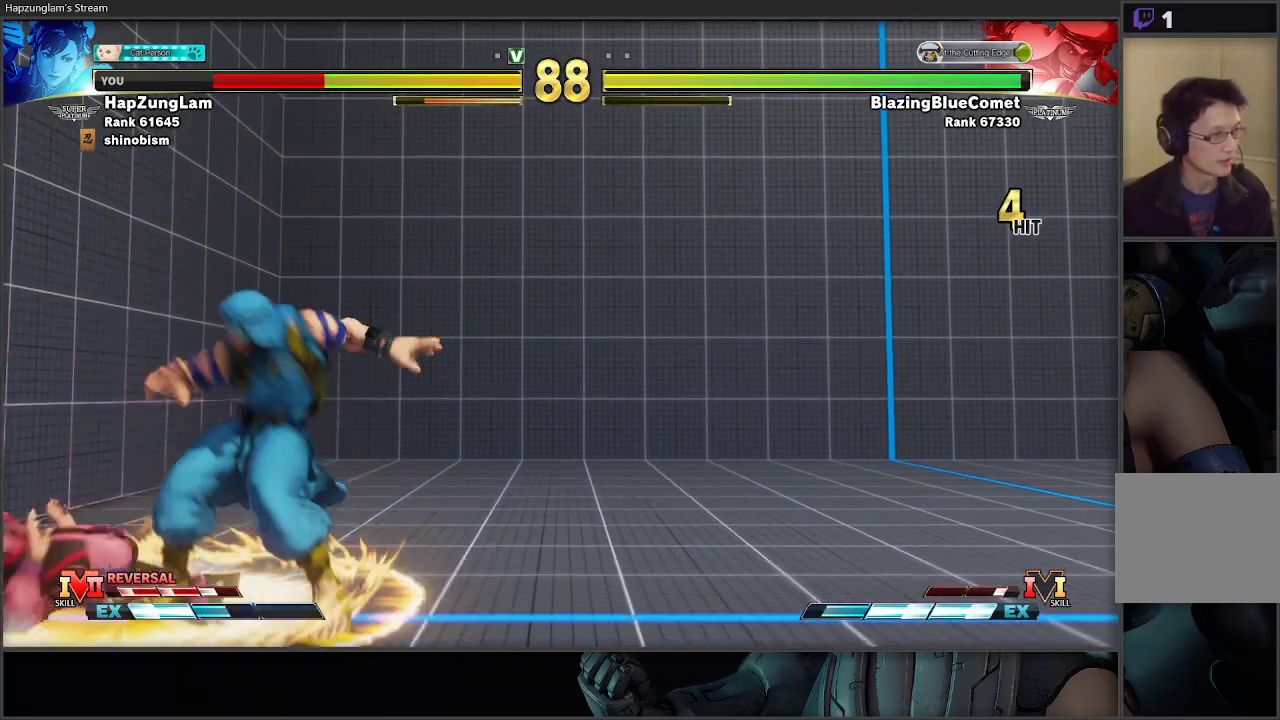
{"buttons": [], "left_stick": "down-left", "right_stick": "center", "events": [[33, "L1", "up"], [100, "L1", "down"], [167, "L1", "up"]]}
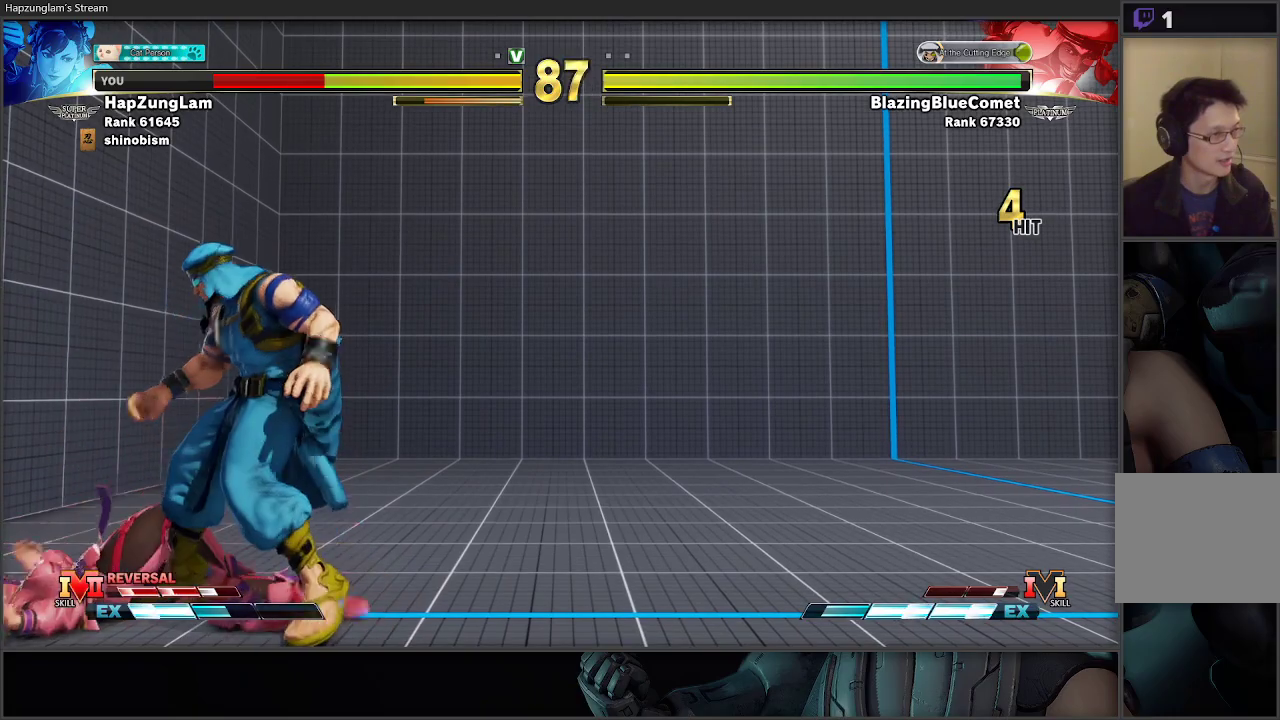
{"buttons": [], "left_stick": "left", "right_stick": "center", "events": [[350, "left_stick", "left"]]}
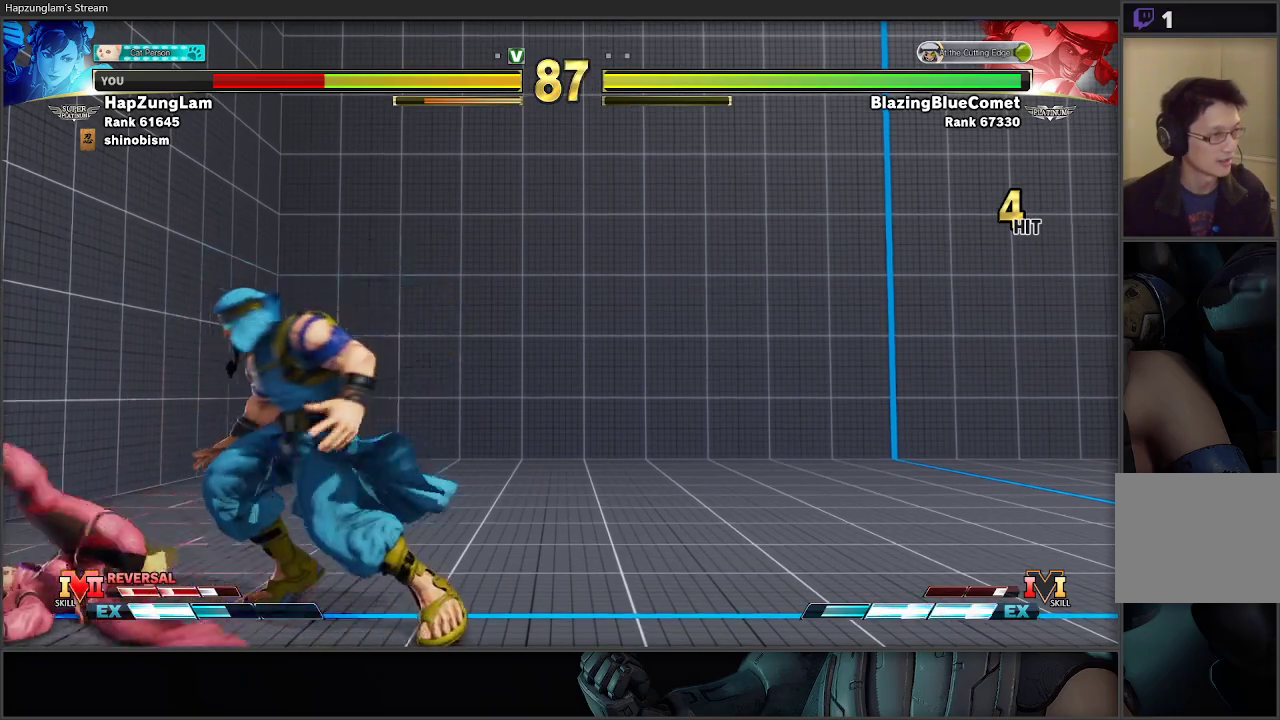
{"buttons": [], "left_stick": "left", "right_stick": "center", "events": [[200, "left_stick", "down-left"], [400, "left_stick", "left"]]}
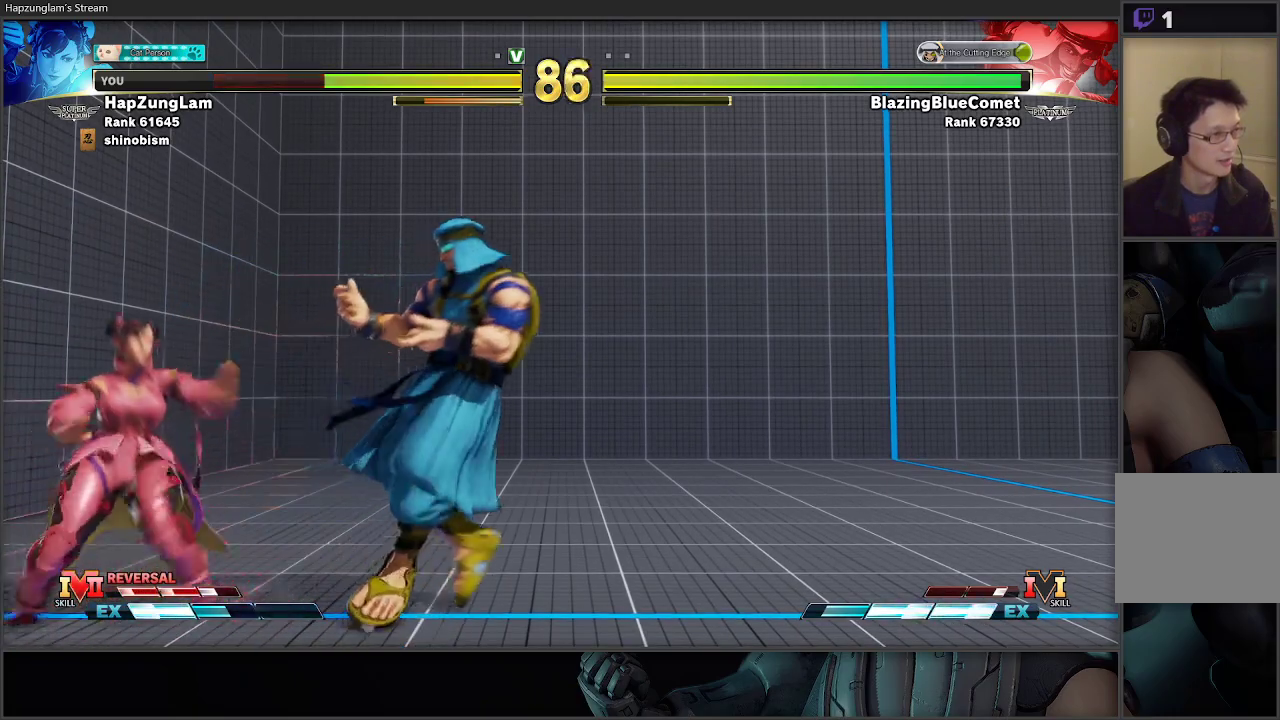
{"buttons": [], "left_stick": "down-left", "right_stick": "center", "events": [[67, "left_stick", "down-left"], [133, "A", "down"], [250, "left_stick", "left"], [283, "A", "up"], [367, "left_stick", "down-left"]]}
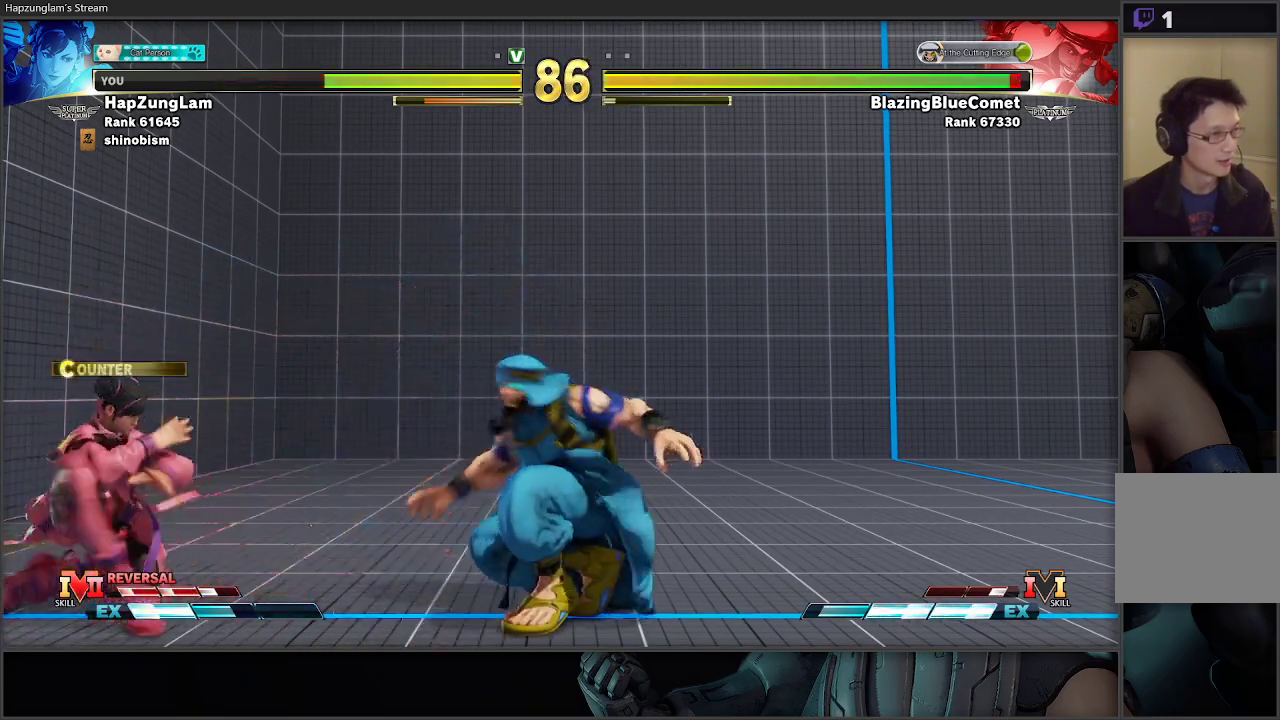
{"buttons": [], "left_stick": "down-left", "right_stick": "center", "events": [[50, "left_stick", "left"], [167, "left_stick", "down-left"]]}
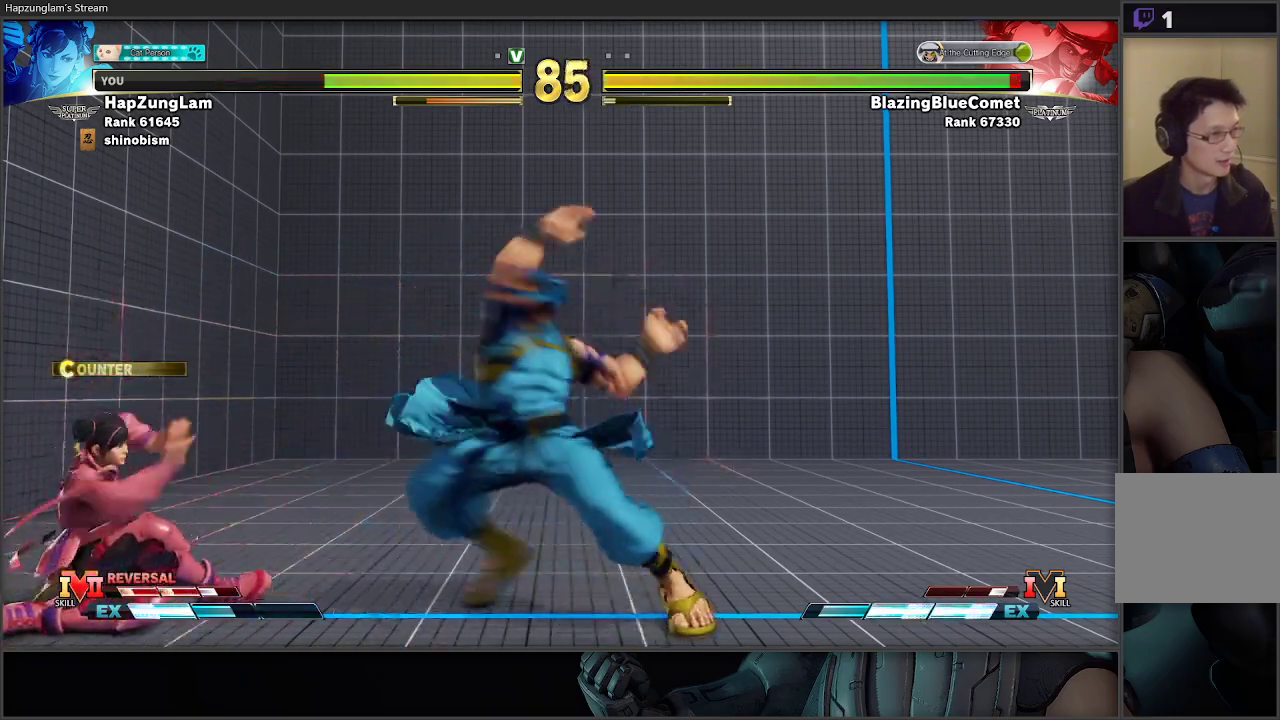
{"buttons": [], "left_stick": "down-left", "right_stick": "center", "events": [[17, "Y", "down"], [167, "Y", "up"], [233, "R1", "down"], [233, "R2", "down"], [267, "L3", "down"], [367, "R1", "up"], [367, "R2", "up"], [417, "L3", "up"]]}